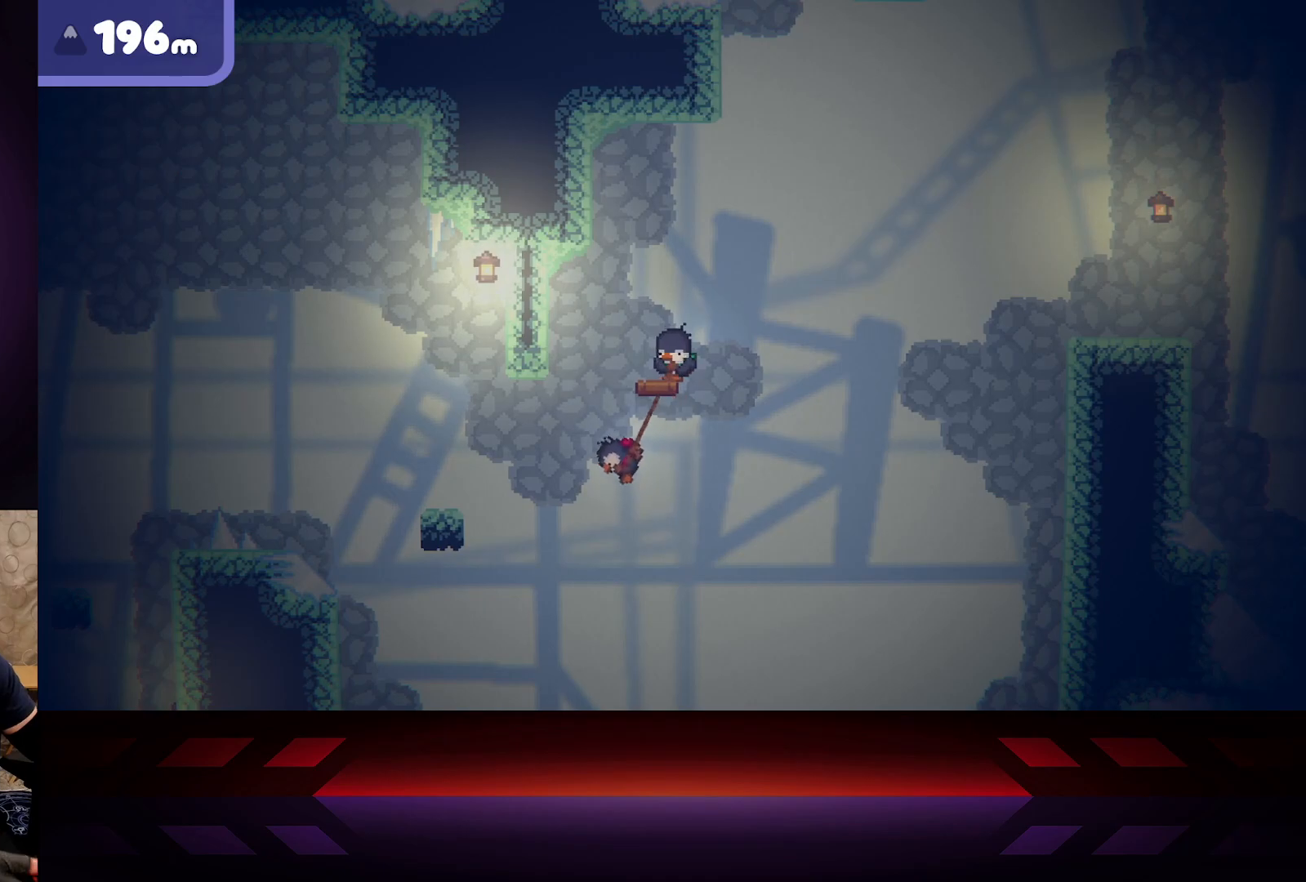
Gameplay with a controller (Xbox layout); each line is a JSON object with the inputs held at the frame after it. "events" lists button and stick changes between this image and that frame as [ms after this image, input, new state], when the widget could be followed in between.
{"buttons": [], "left_stick": "center", "right_stick": "center", "events": []}
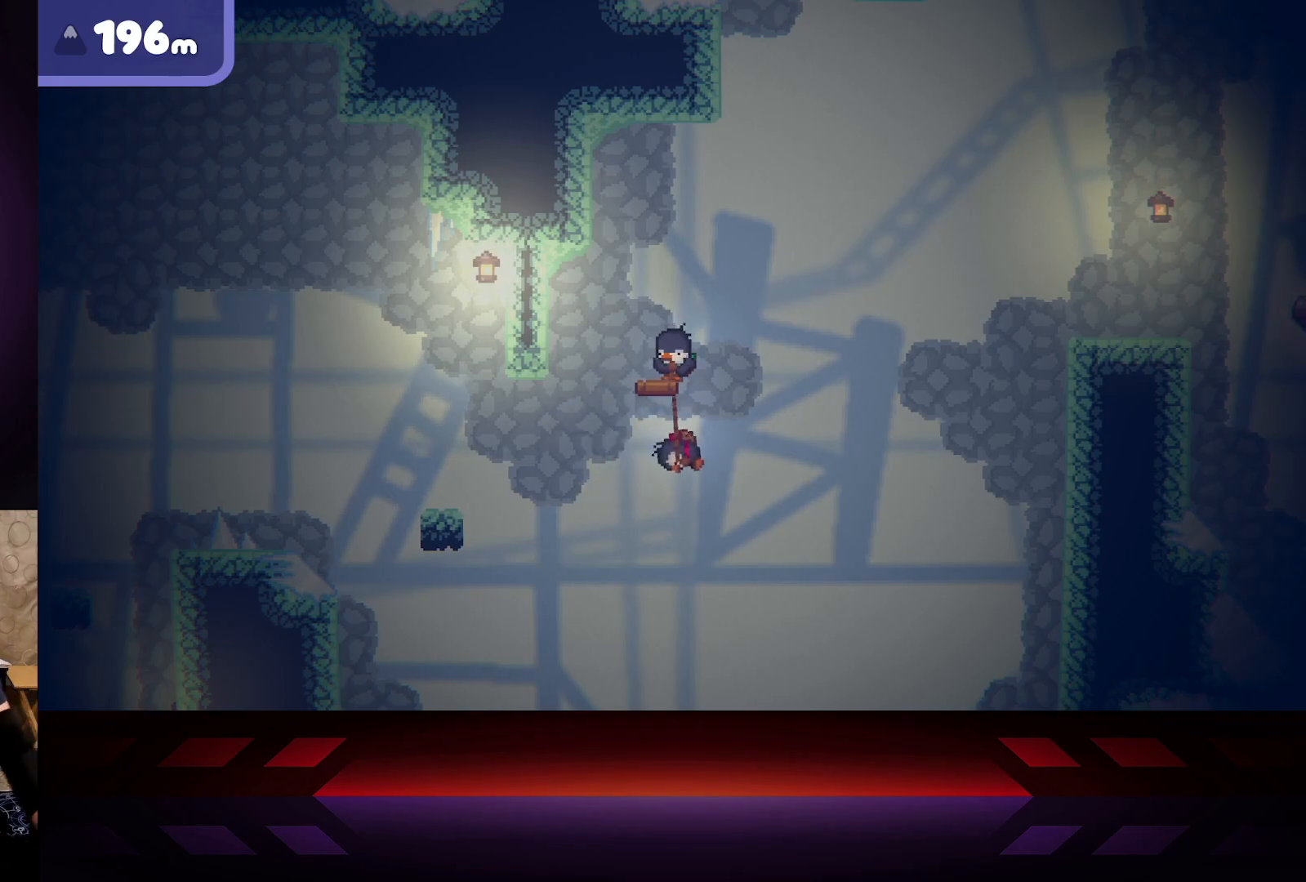
{"buttons": [], "left_stick": "center", "right_stick": "center", "events": []}
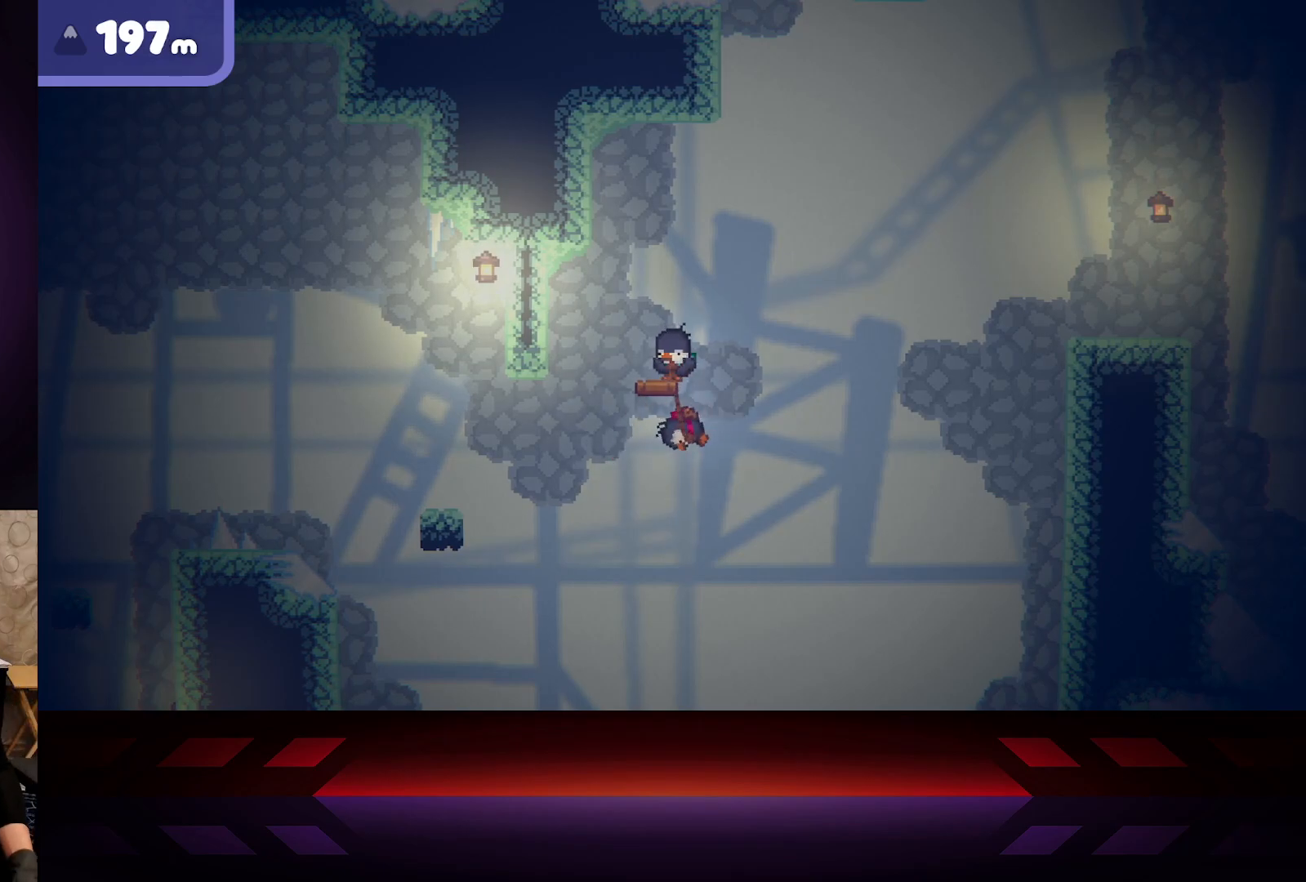
{"buttons": [], "left_stick": "center", "right_stick": "center", "events": []}
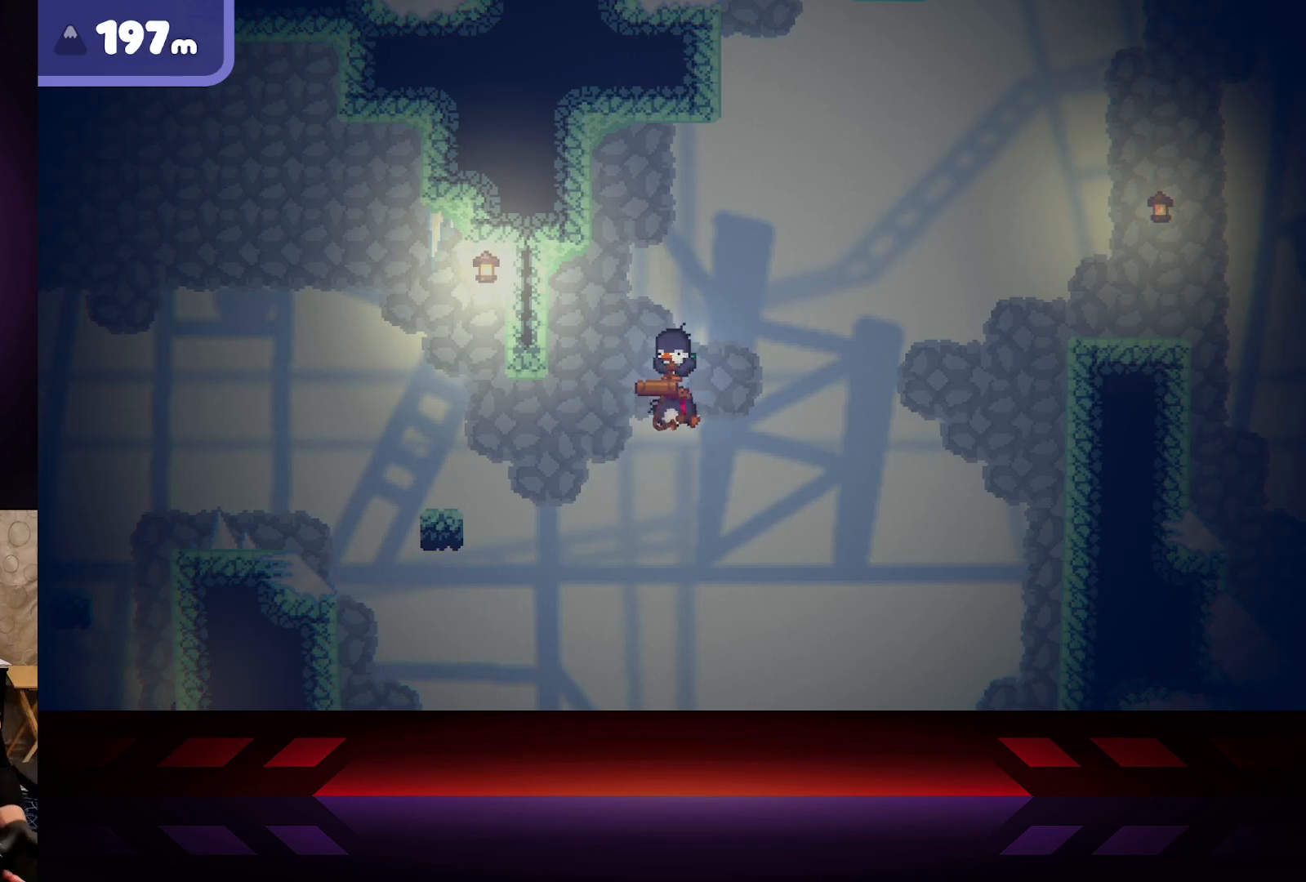
{"buttons": [], "left_stick": "center", "right_stick": "center", "events": []}
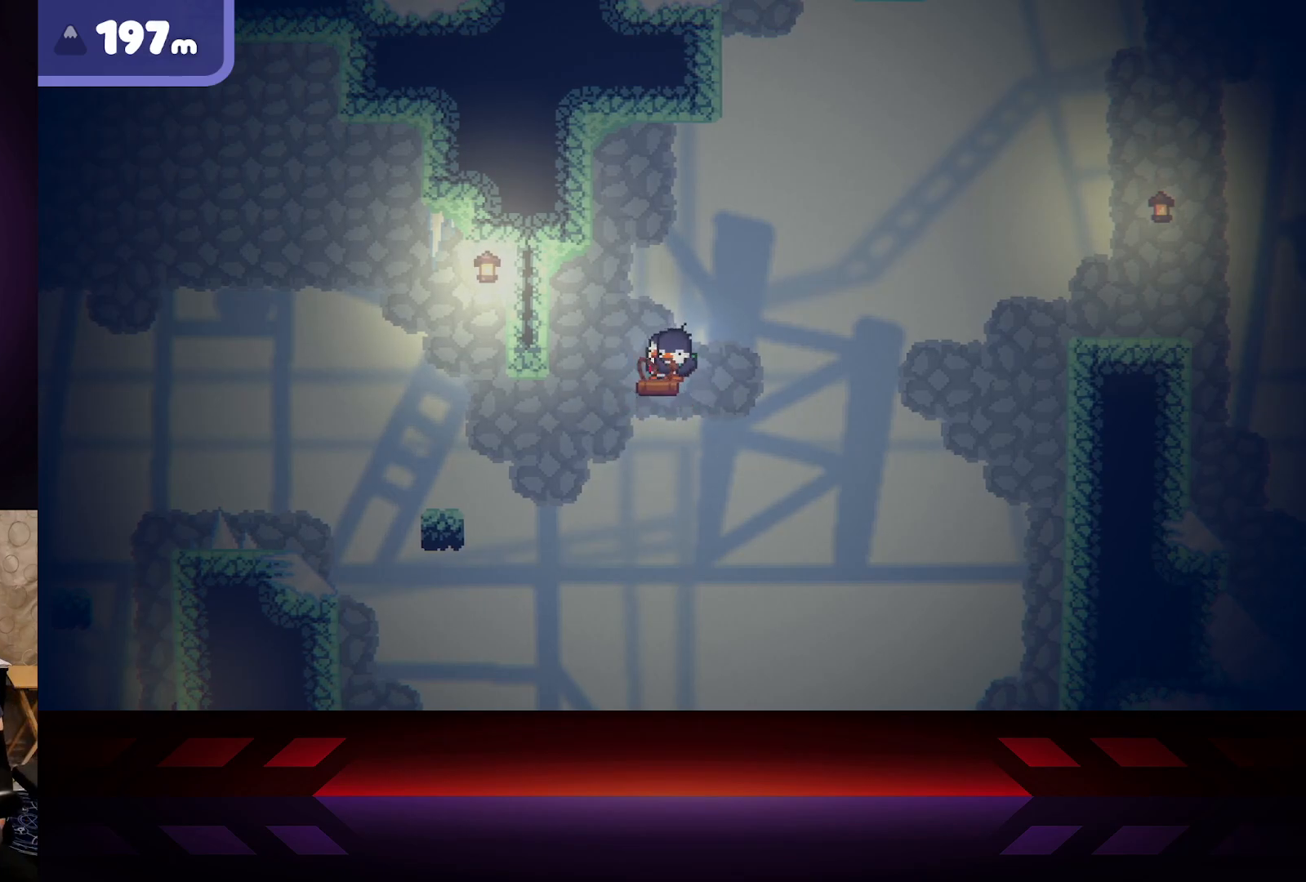
{"buttons": [], "left_stick": "center", "right_stick": "center", "events": []}
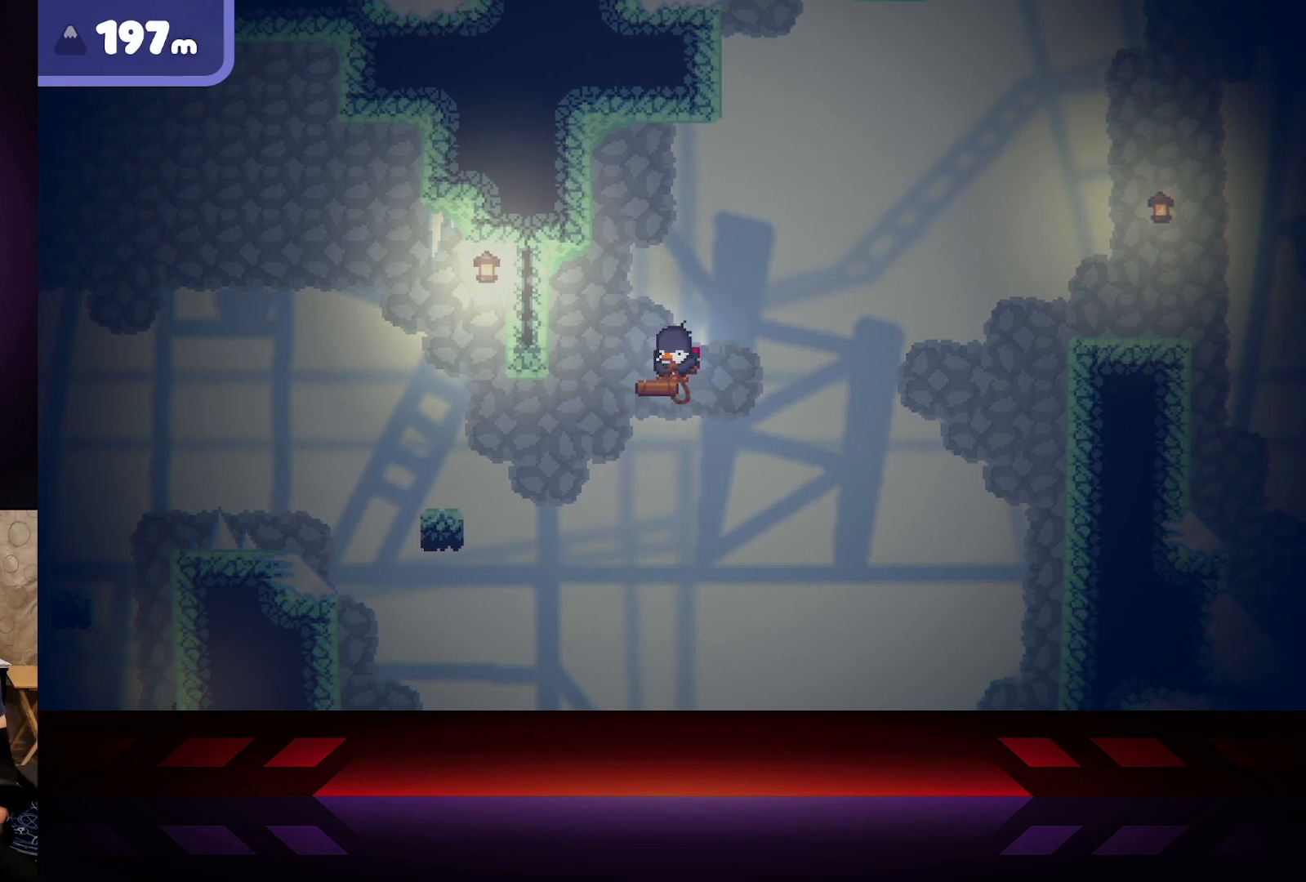
{"buttons": [], "left_stick": "center", "right_stick": "center", "events": []}
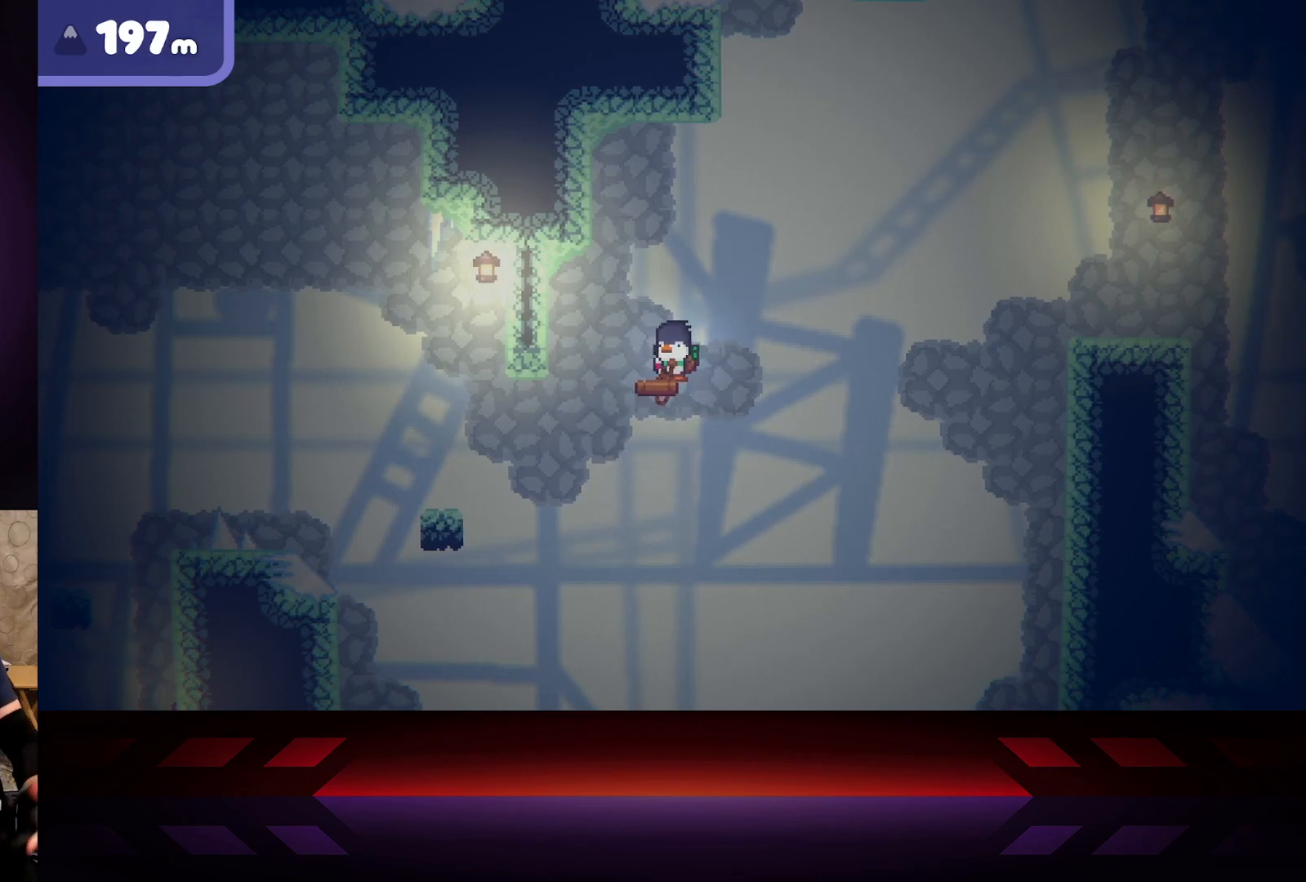
{"buttons": ["X"], "left_stick": "center", "right_stick": "center", "events": [[67, "X", "down"]]}
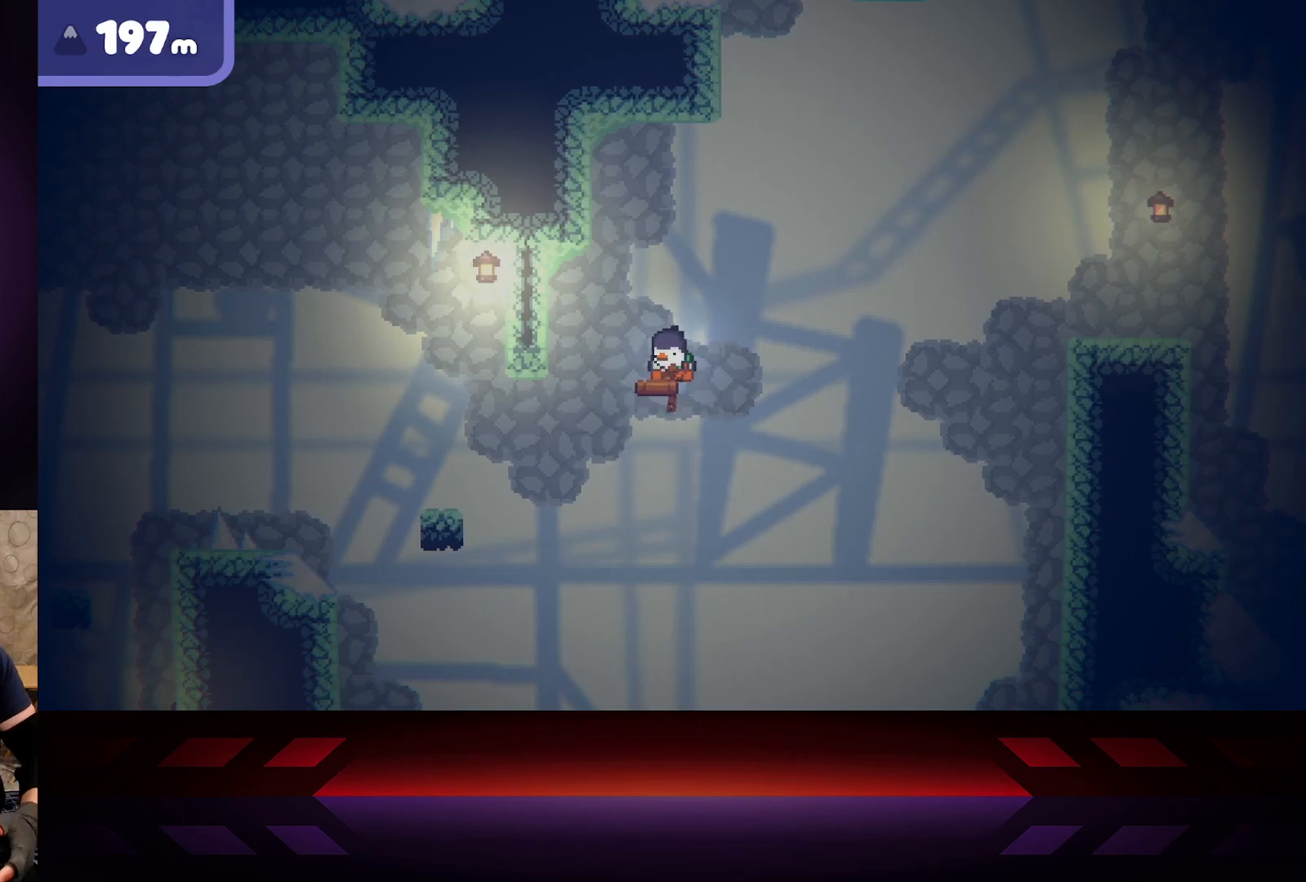
{"buttons": ["X"], "left_stick": "center", "right_stick": "center", "events": []}
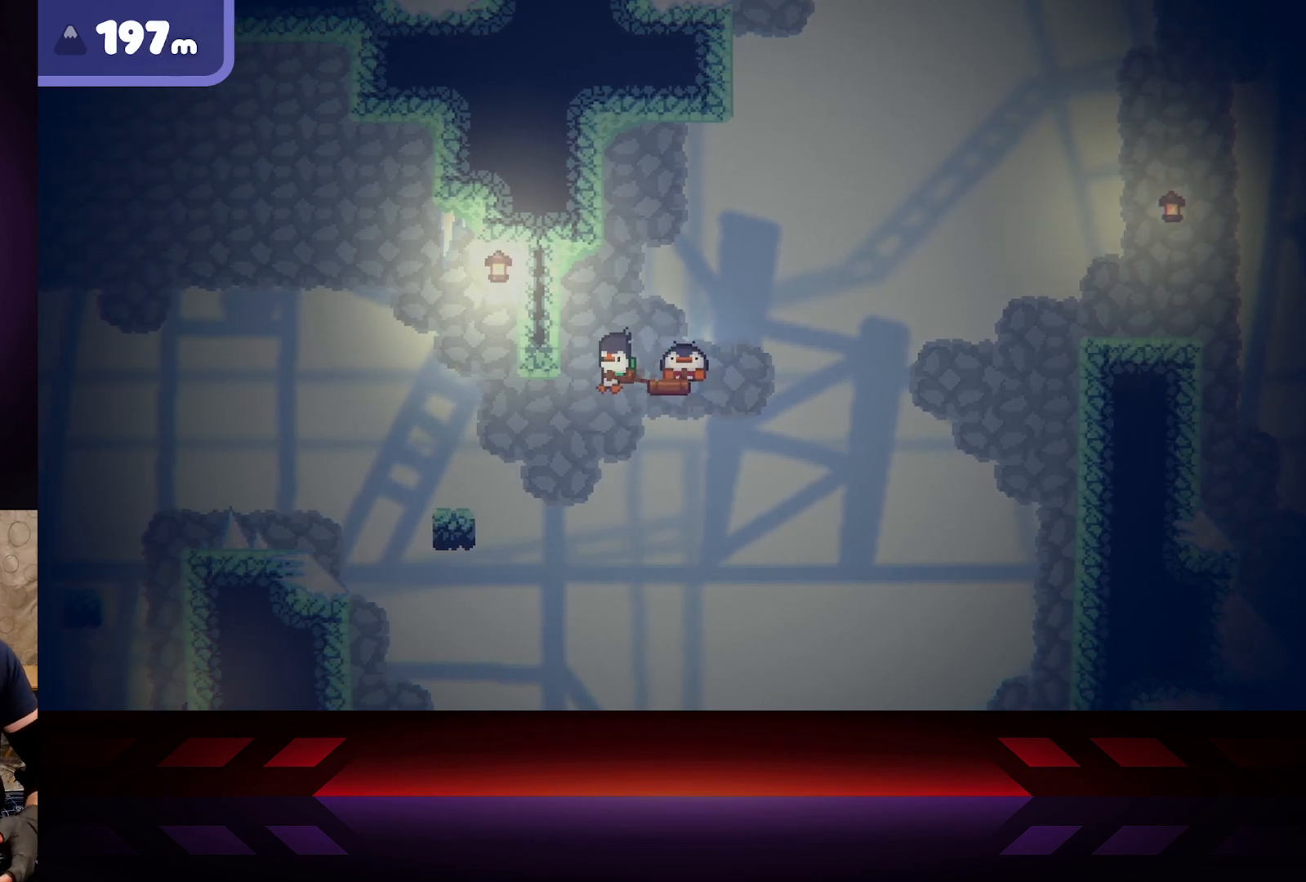
{"buttons": ["X"], "left_stick": "center", "right_stick": "center", "events": []}
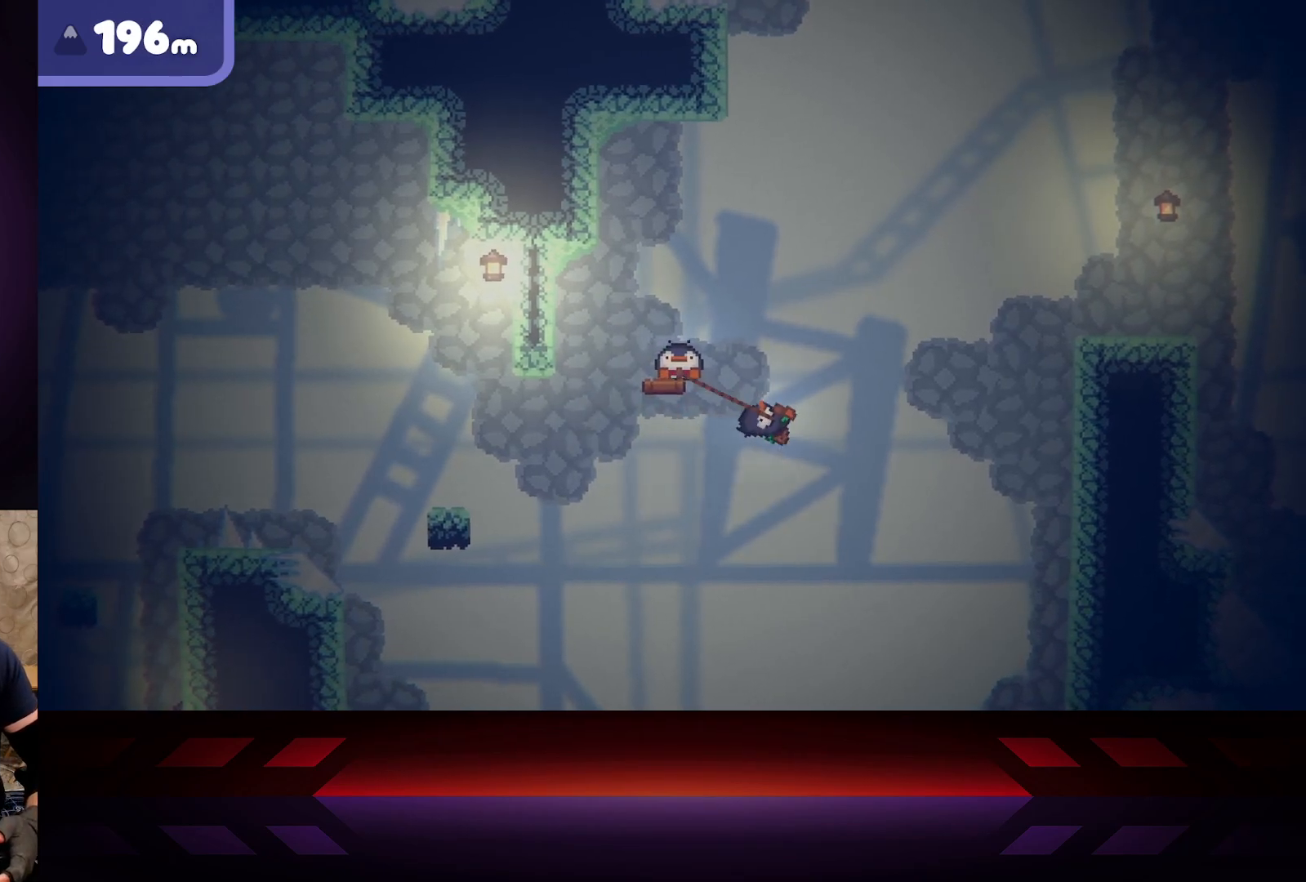
{"buttons": ["X"], "left_stick": "center", "right_stick": "center", "events": []}
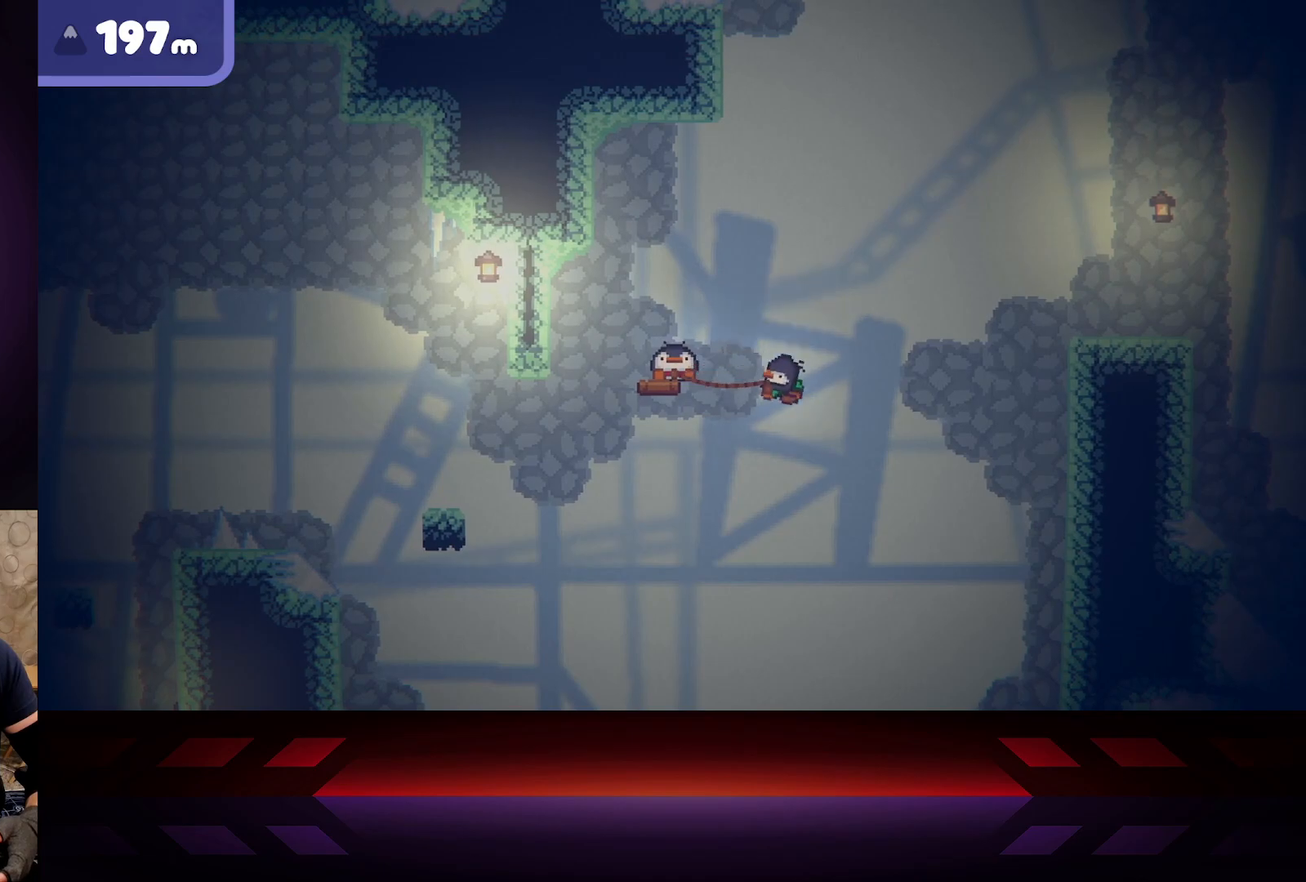
{"buttons": ["X"], "left_stick": "center", "right_stick": "center", "events": []}
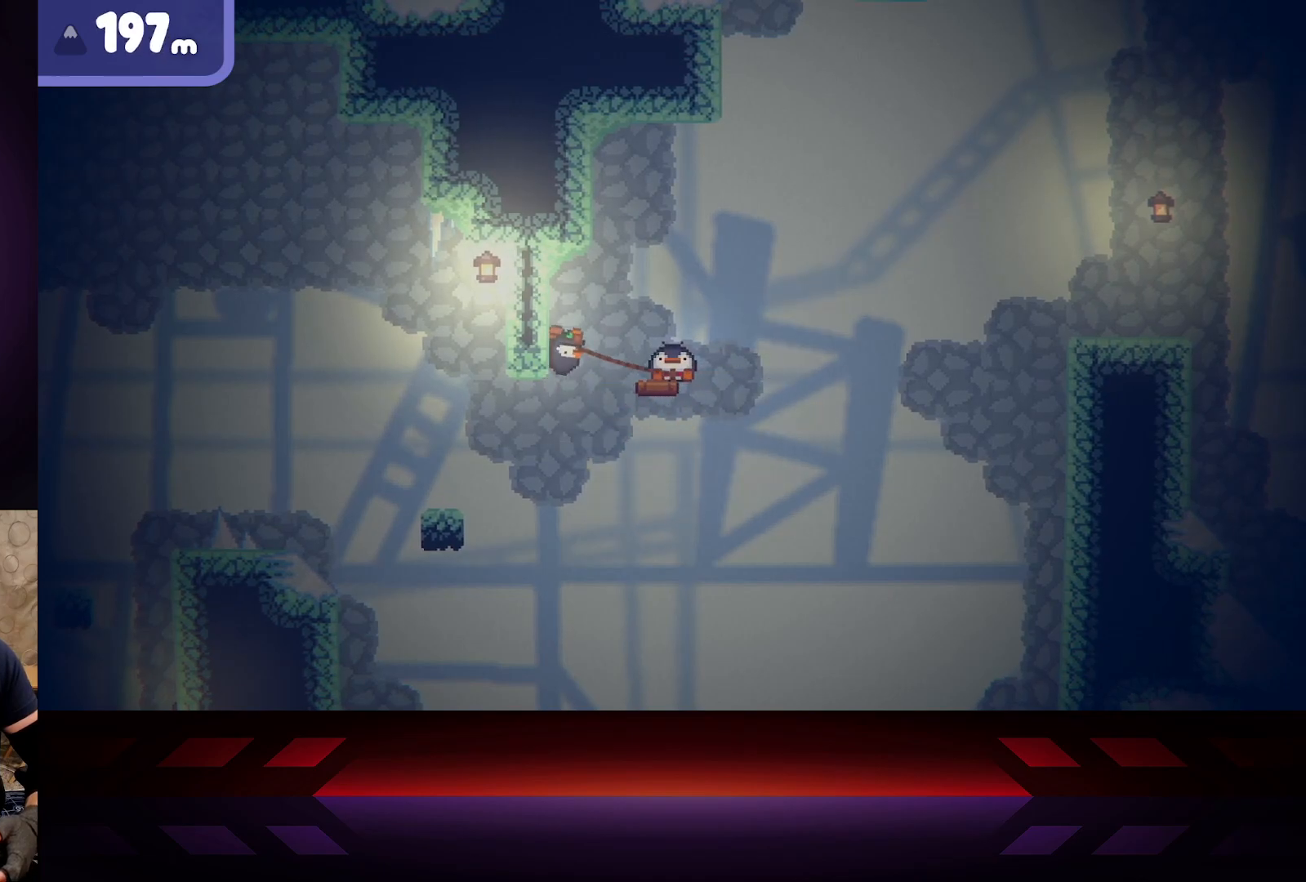
{"buttons": ["X"], "left_stick": "center", "right_stick": "center", "events": []}
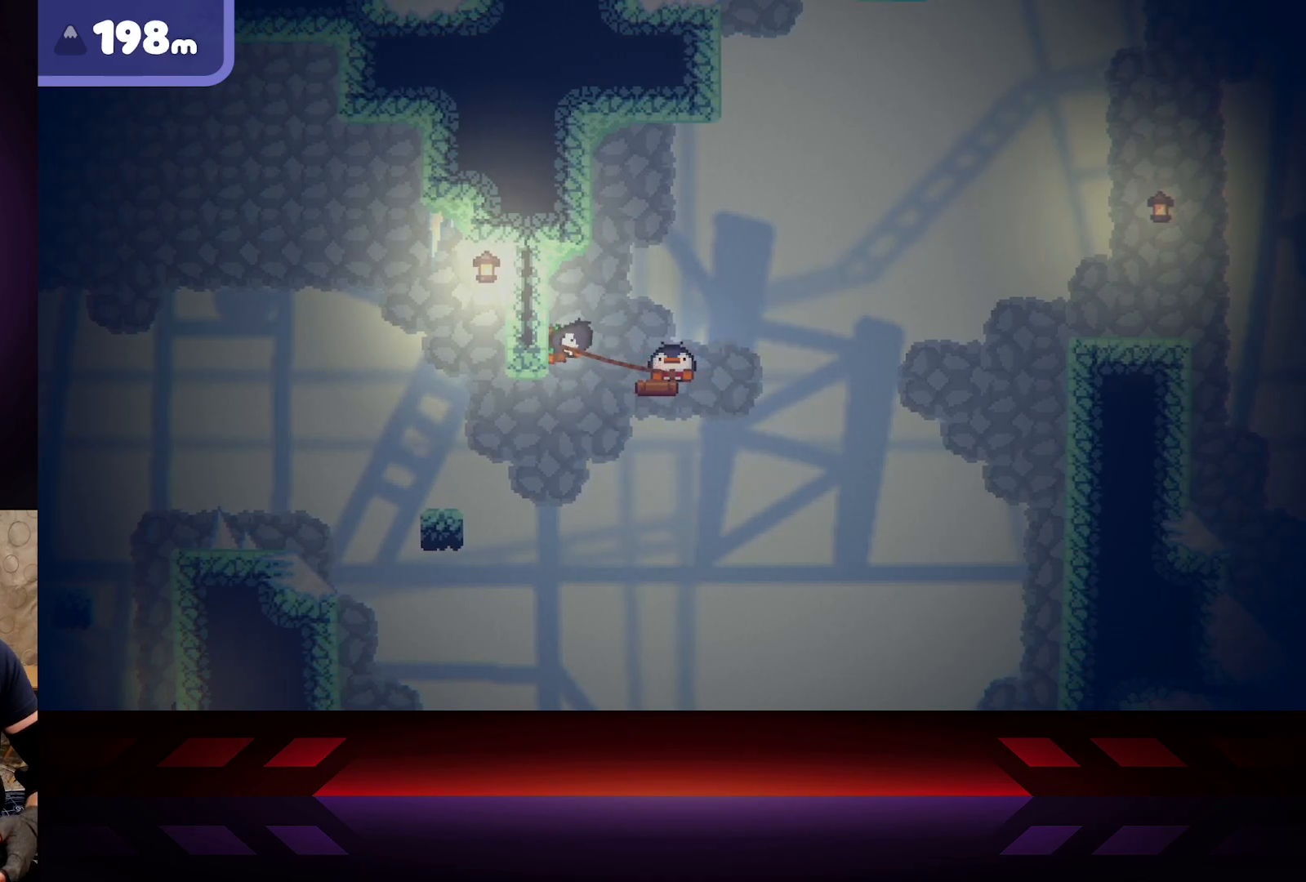
{"buttons": ["X"], "left_stick": "center", "right_stick": "center", "events": []}
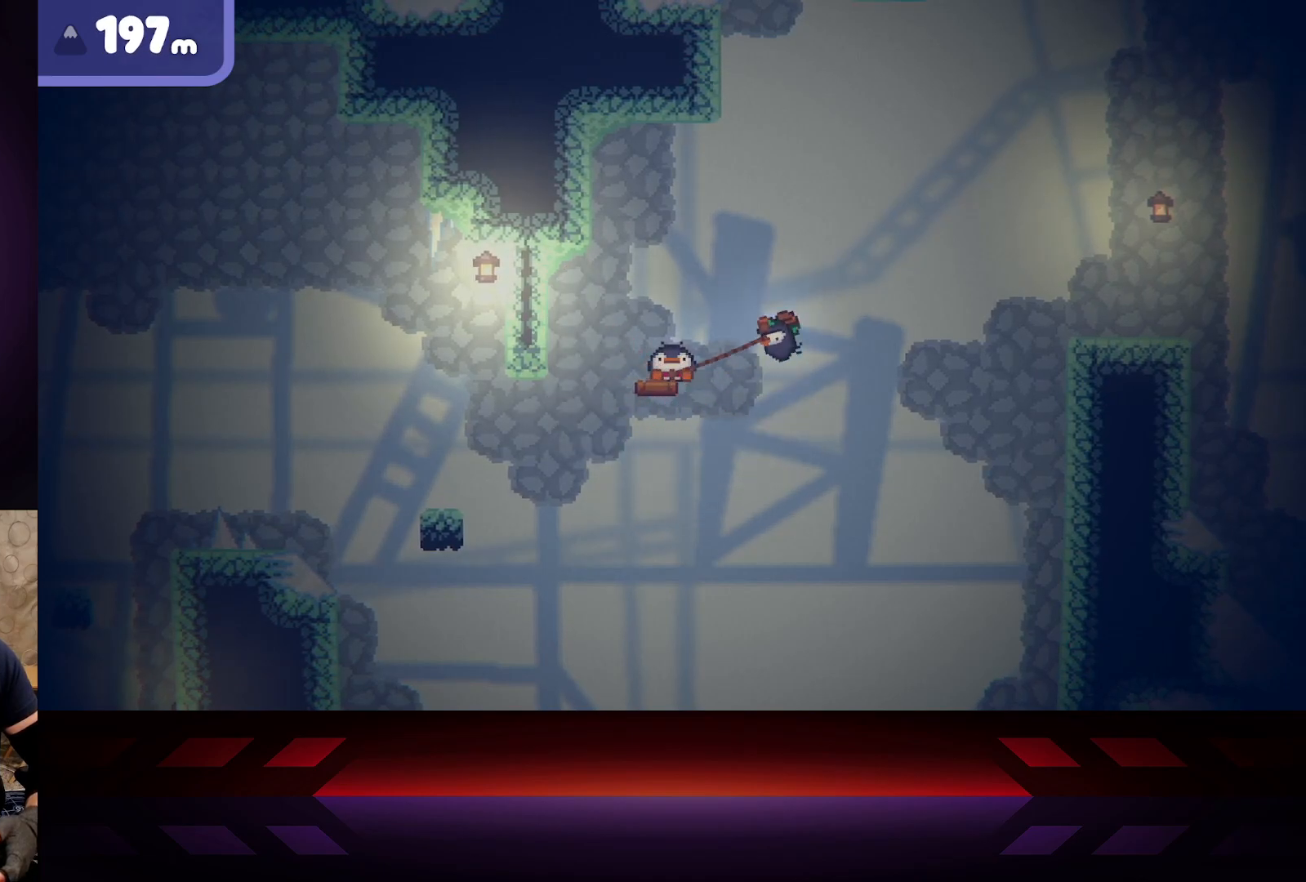
{"buttons": ["X"], "left_stick": "center", "right_stick": "center", "events": []}
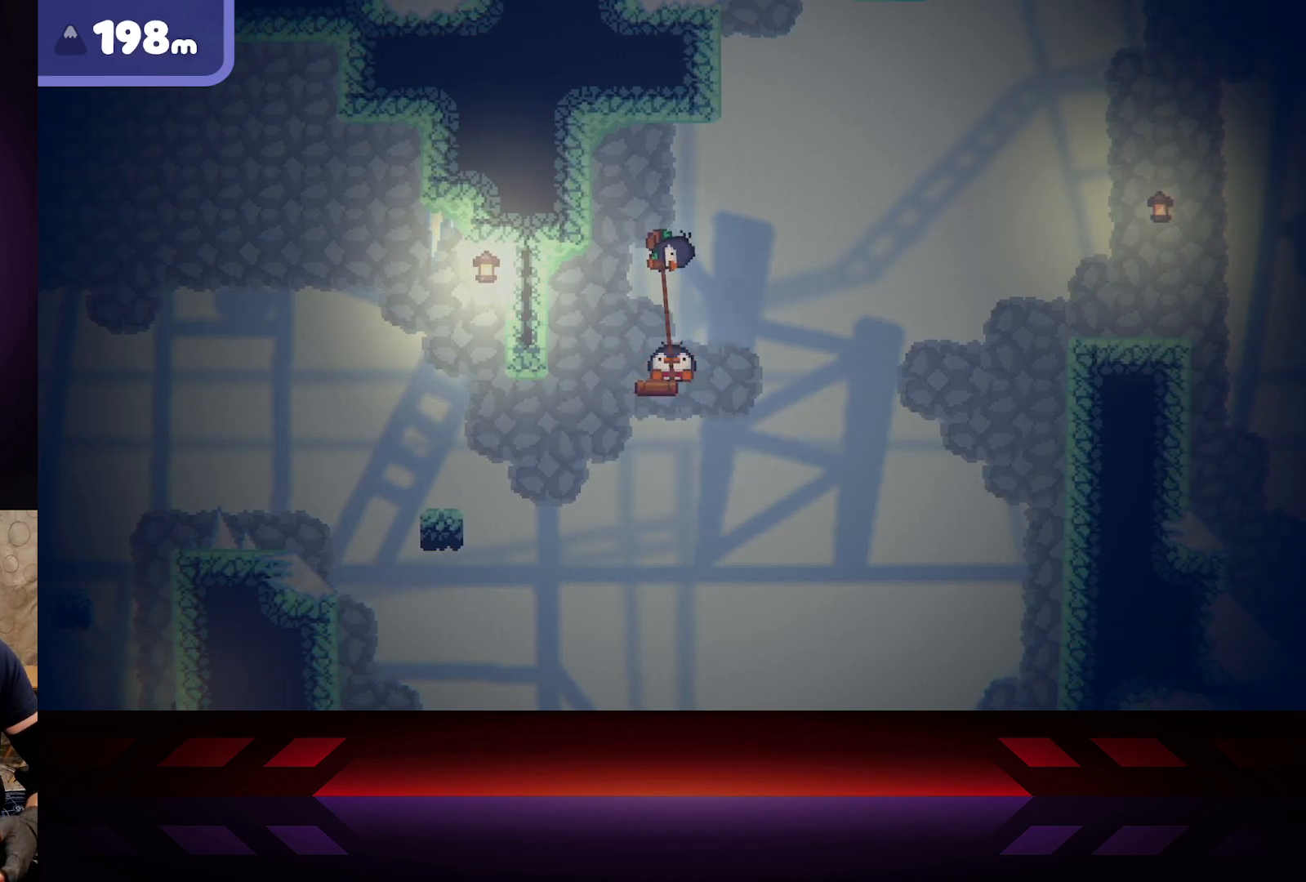
{"buttons": ["X"], "left_stick": "center", "right_stick": "center", "events": []}
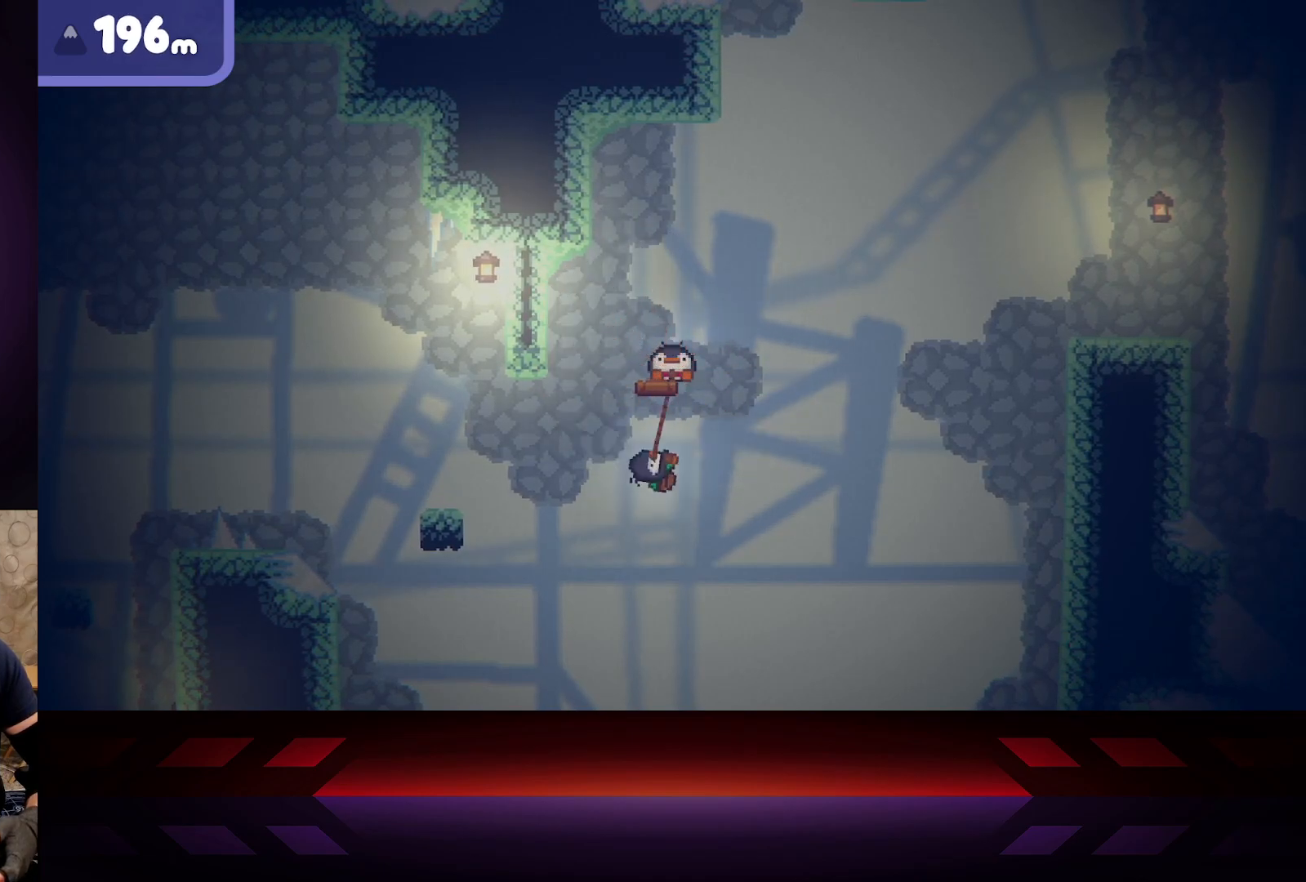
{"buttons": ["X"], "left_stick": "center", "right_stick": "center", "events": []}
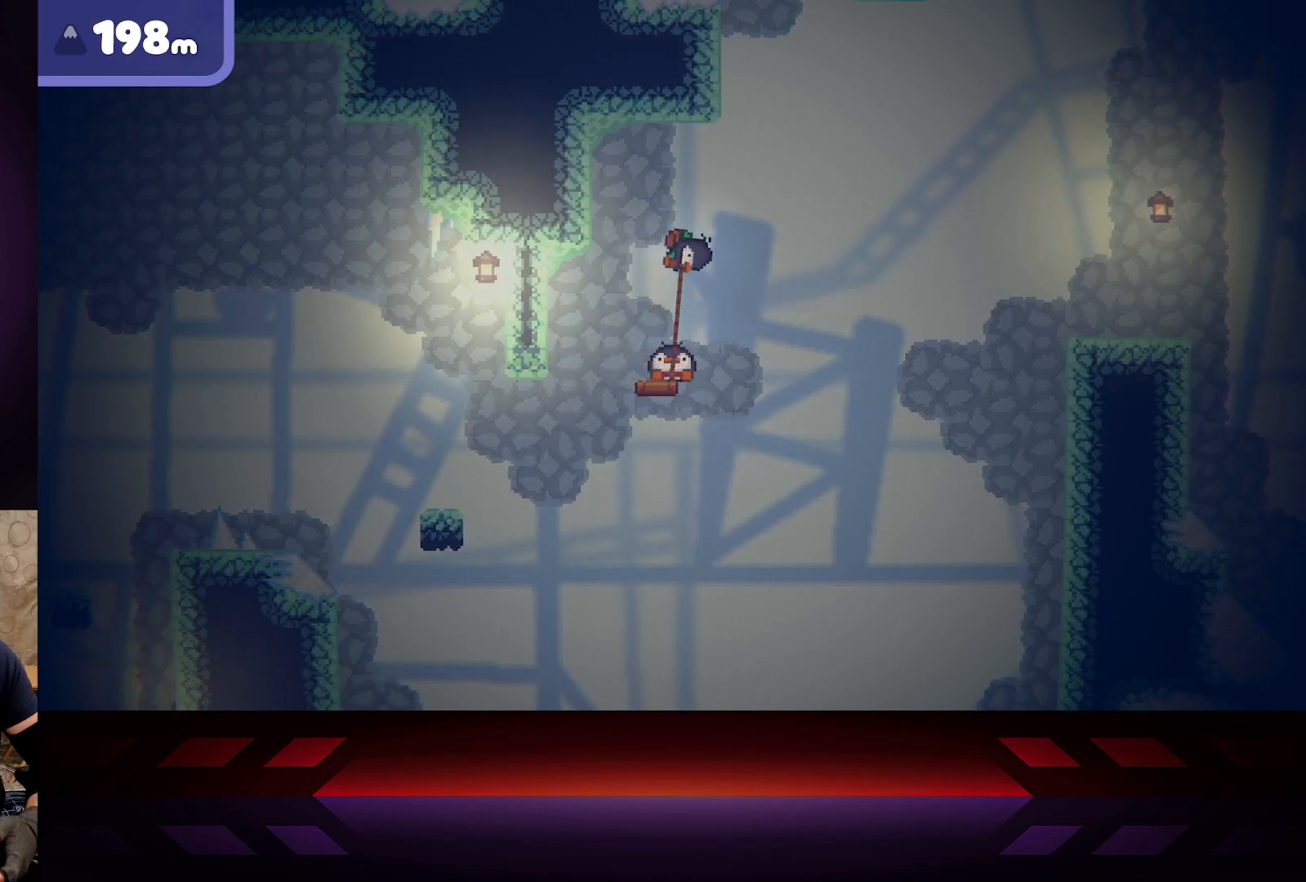
{"buttons": ["X"], "left_stick": "center", "right_stick": "center", "events": []}
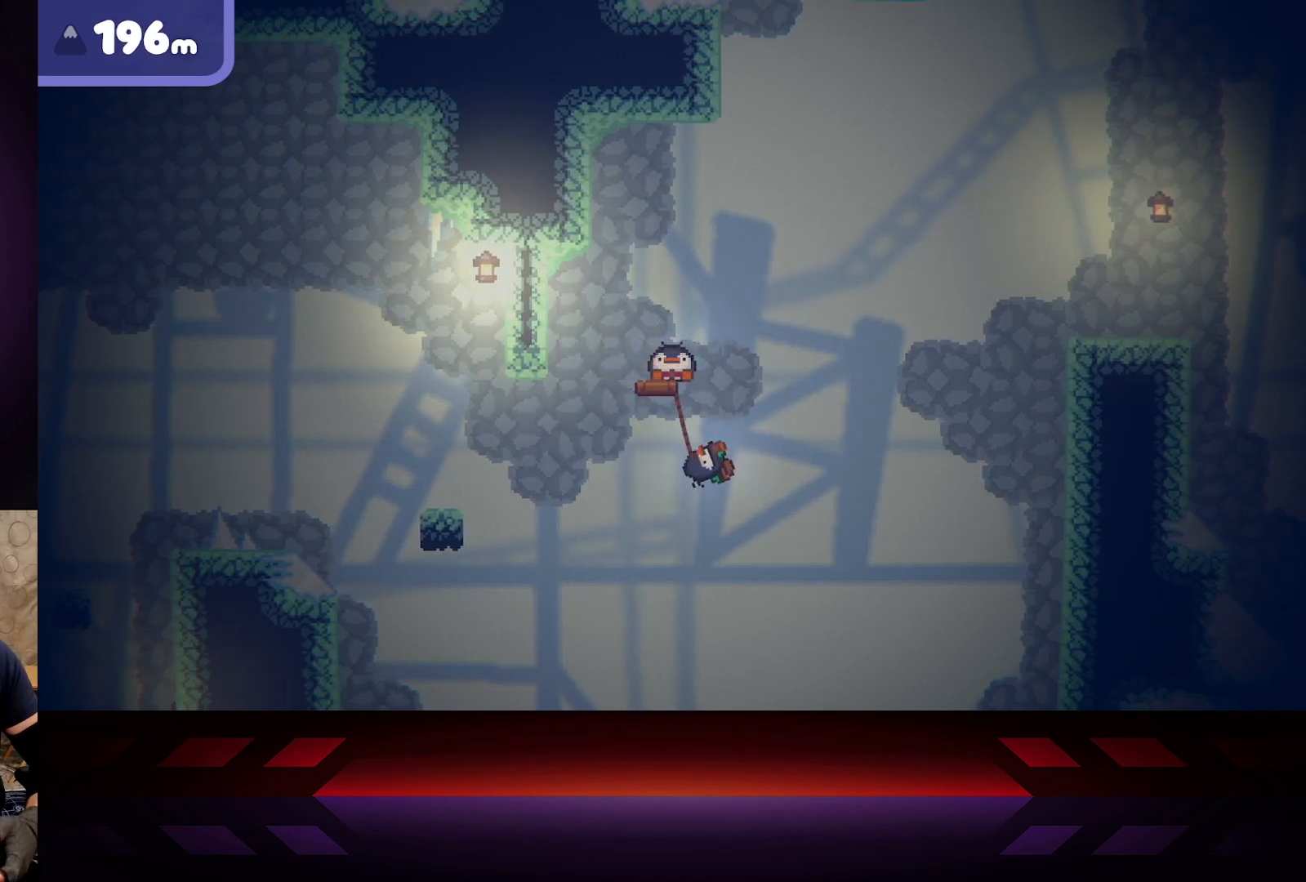
{"buttons": ["X"], "left_stick": "center", "right_stick": "center", "events": []}
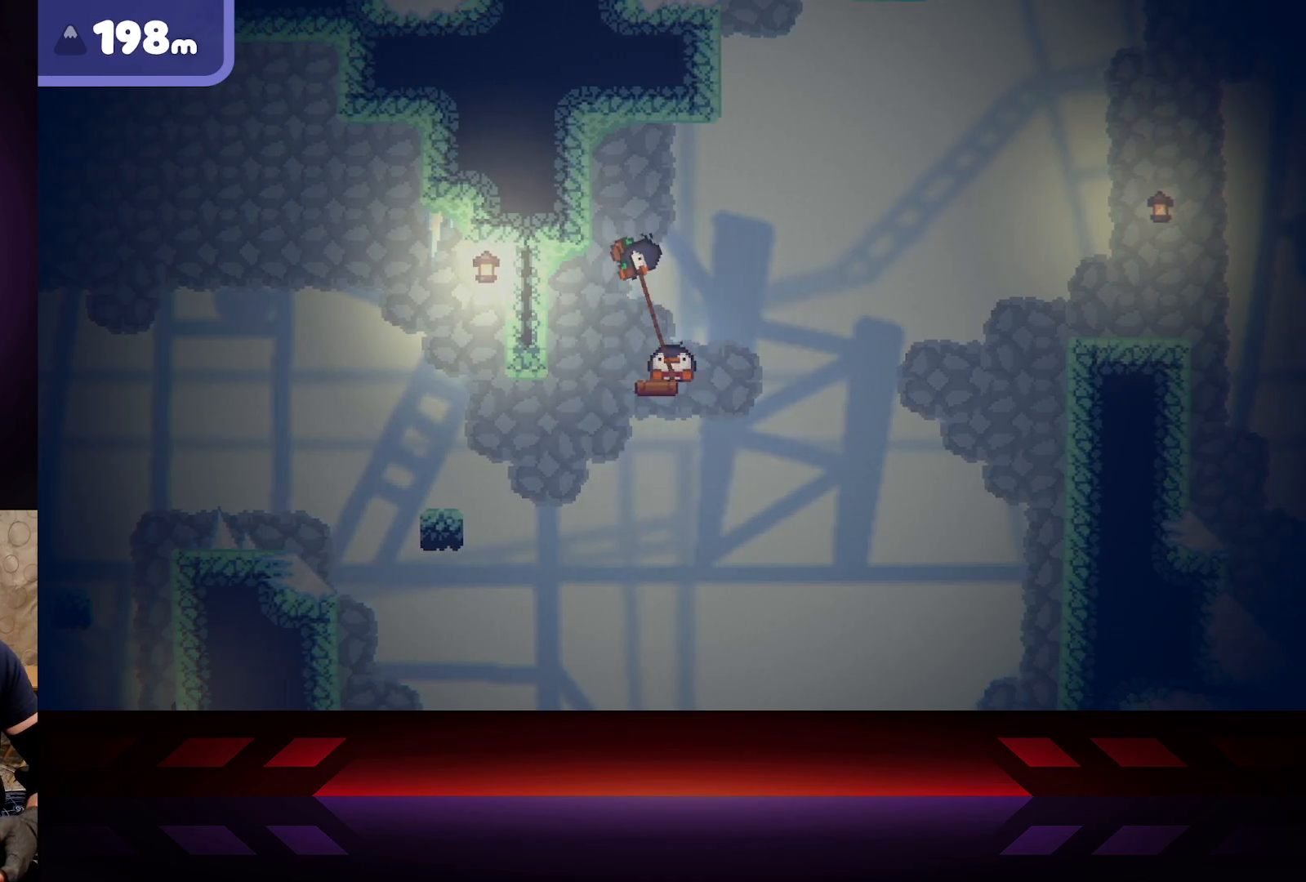
{"buttons": ["X"], "left_stick": "center", "right_stick": "center", "events": []}
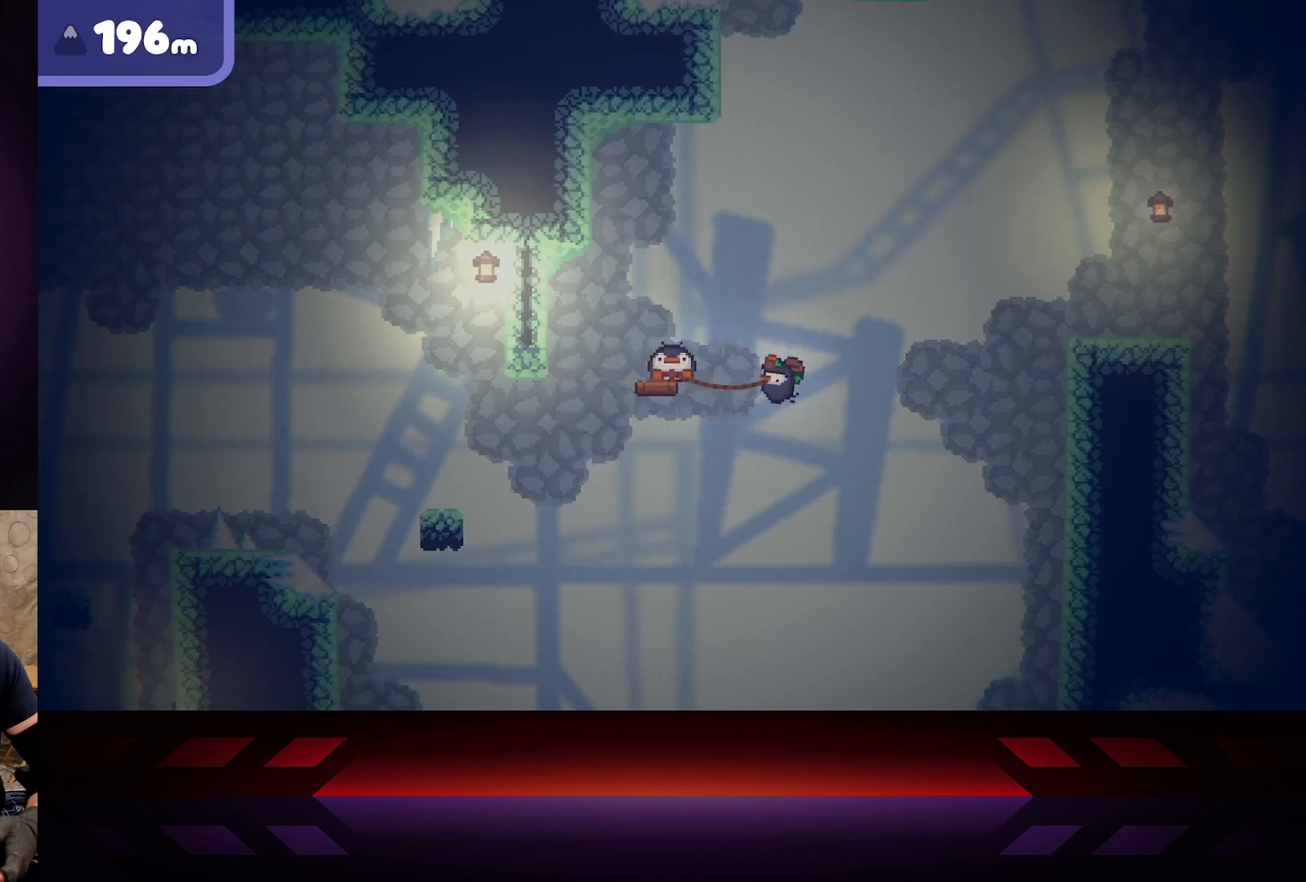
{"buttons": ["X"], "left_stick": "center", "right_stick": "center", "events": []}
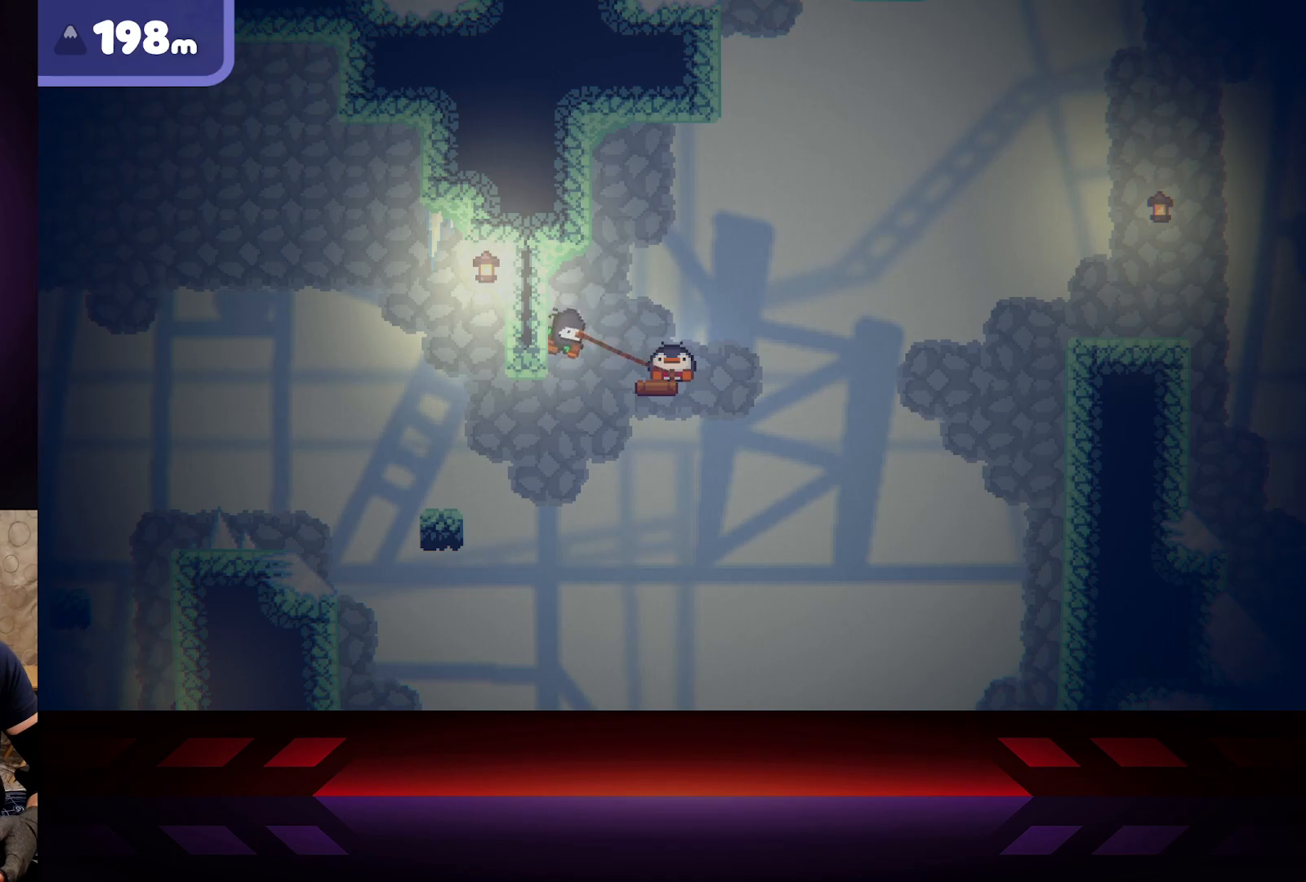
{"buttons": ["X"], "left_stick": "center", "right_stick": "center", "events": []}
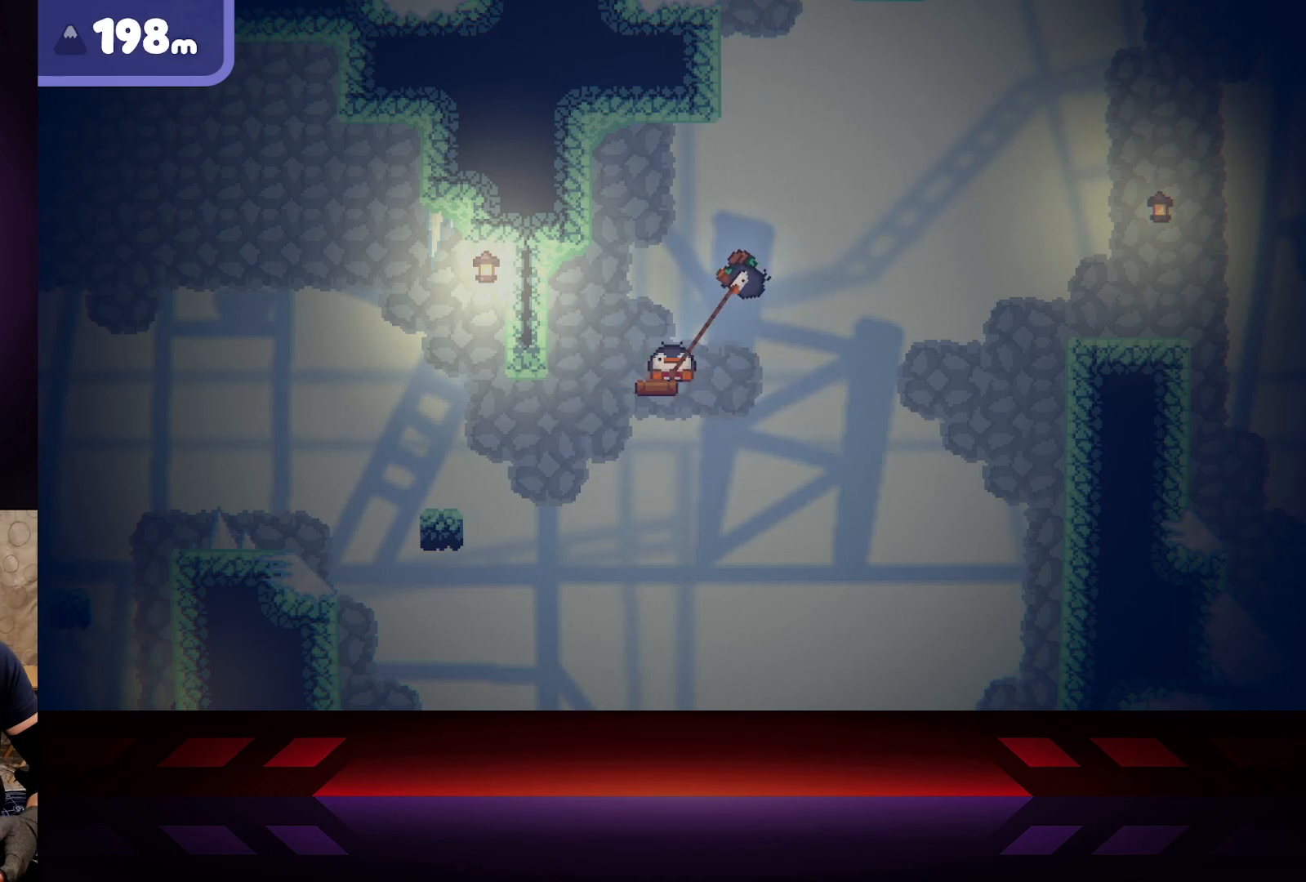
{"buttons": ["X"], "left_stick": "center", "right_stick": "center", "events": []}
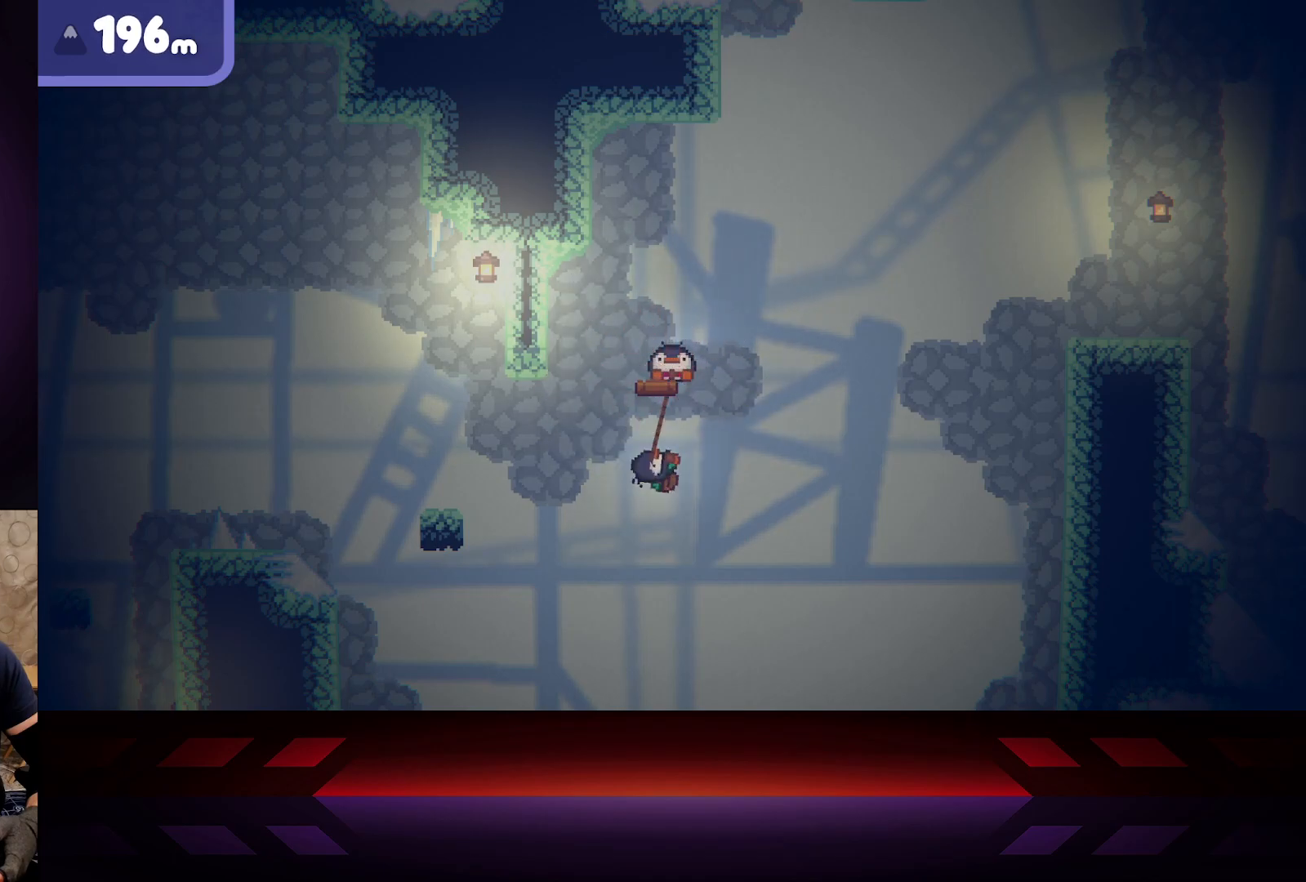
{"buttons": ["X"], "left_stick": "center", "right_stick": "center", "events": []}
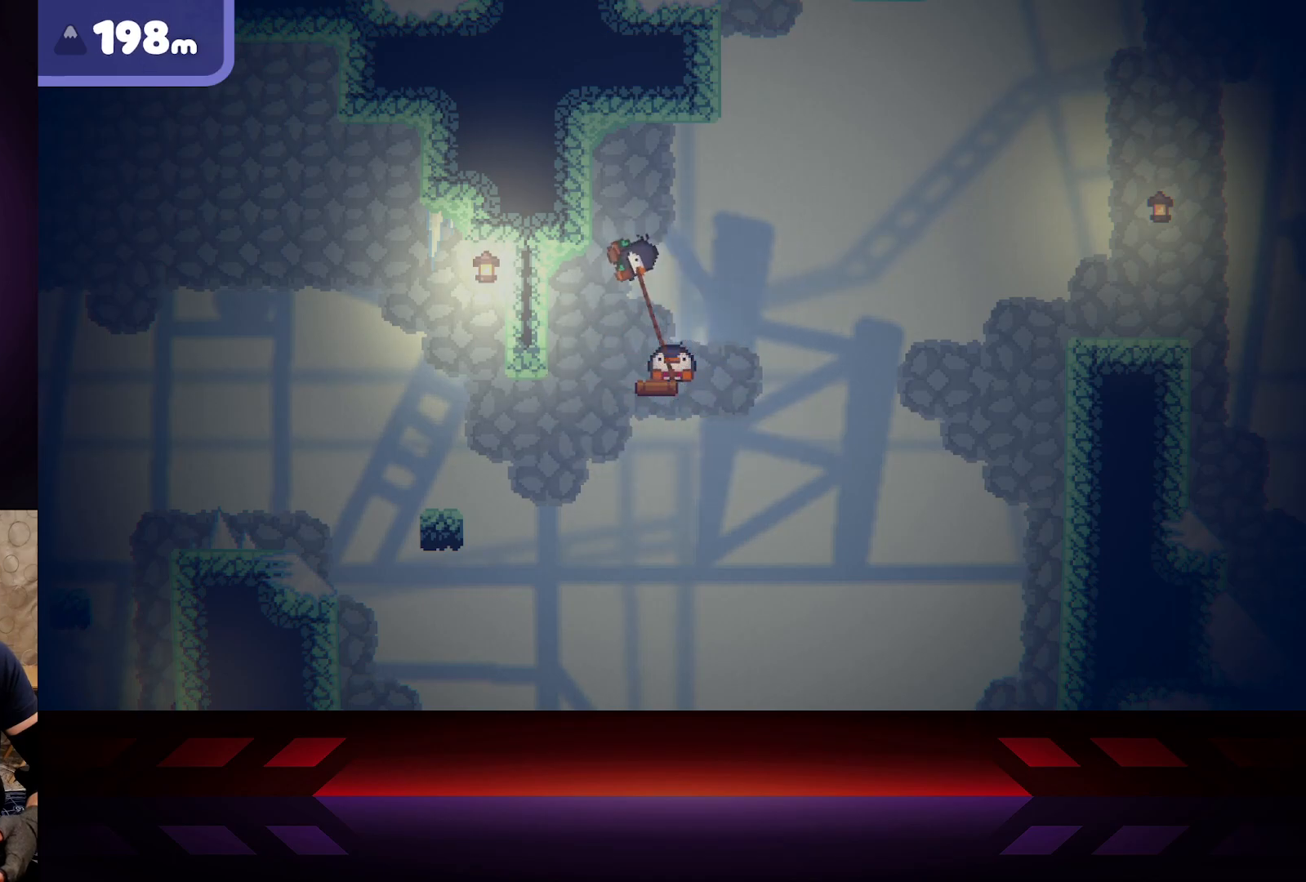
{"buttons": ["A"], "left_stick": "right", "right_stick": "center", "events": [[167, "left_stick", "down-right"], [333, "left_stick", "right"], [383, "X", "up"], [400, "A", "down"]]}
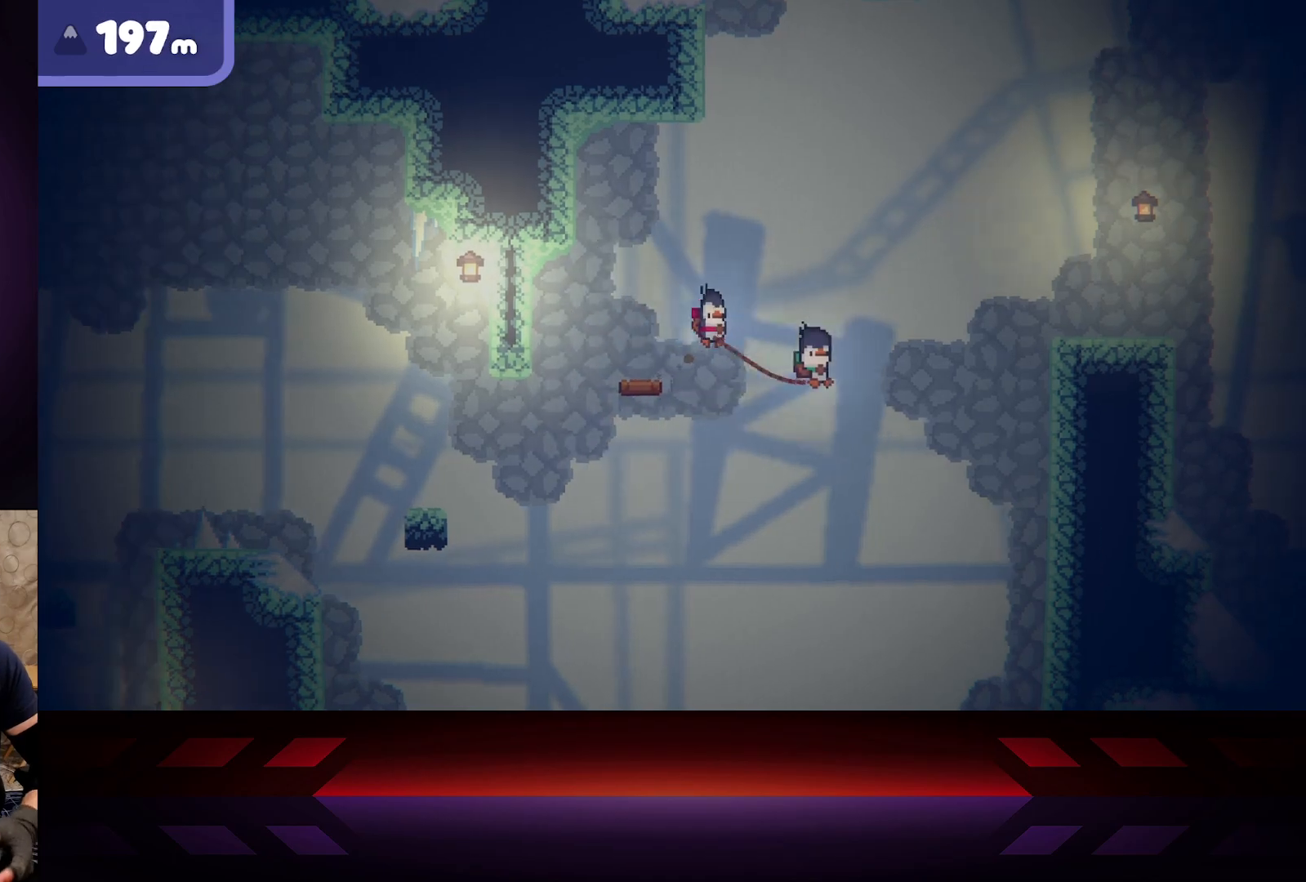
{"buttons": ["A"], "left_stick": "right", "right_stick": "center", "events": []}
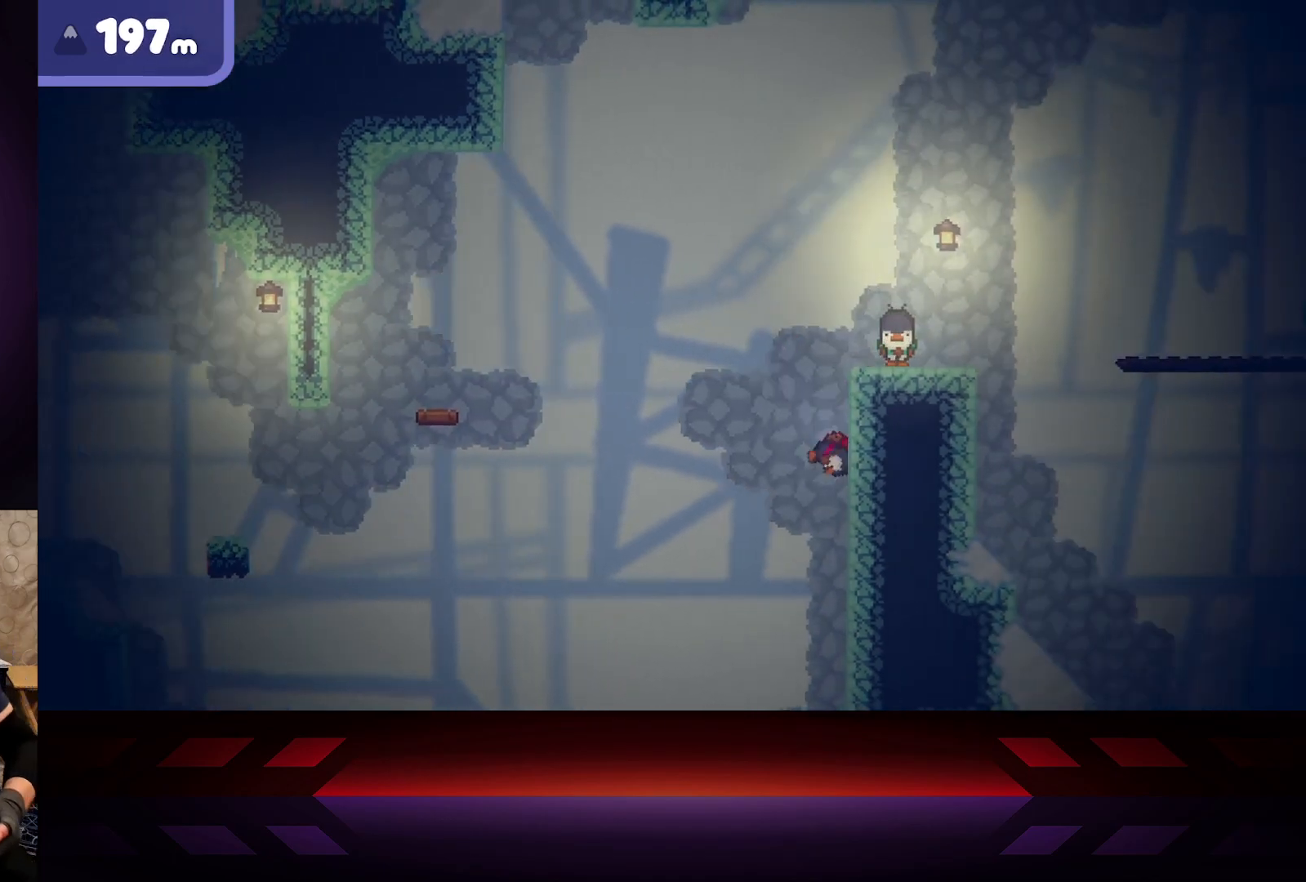
{"buttons": ["B"], "left_stick": "right", "right_stick": "center", "events": [[17, "A", "up"], [250, "B", "down"]]}
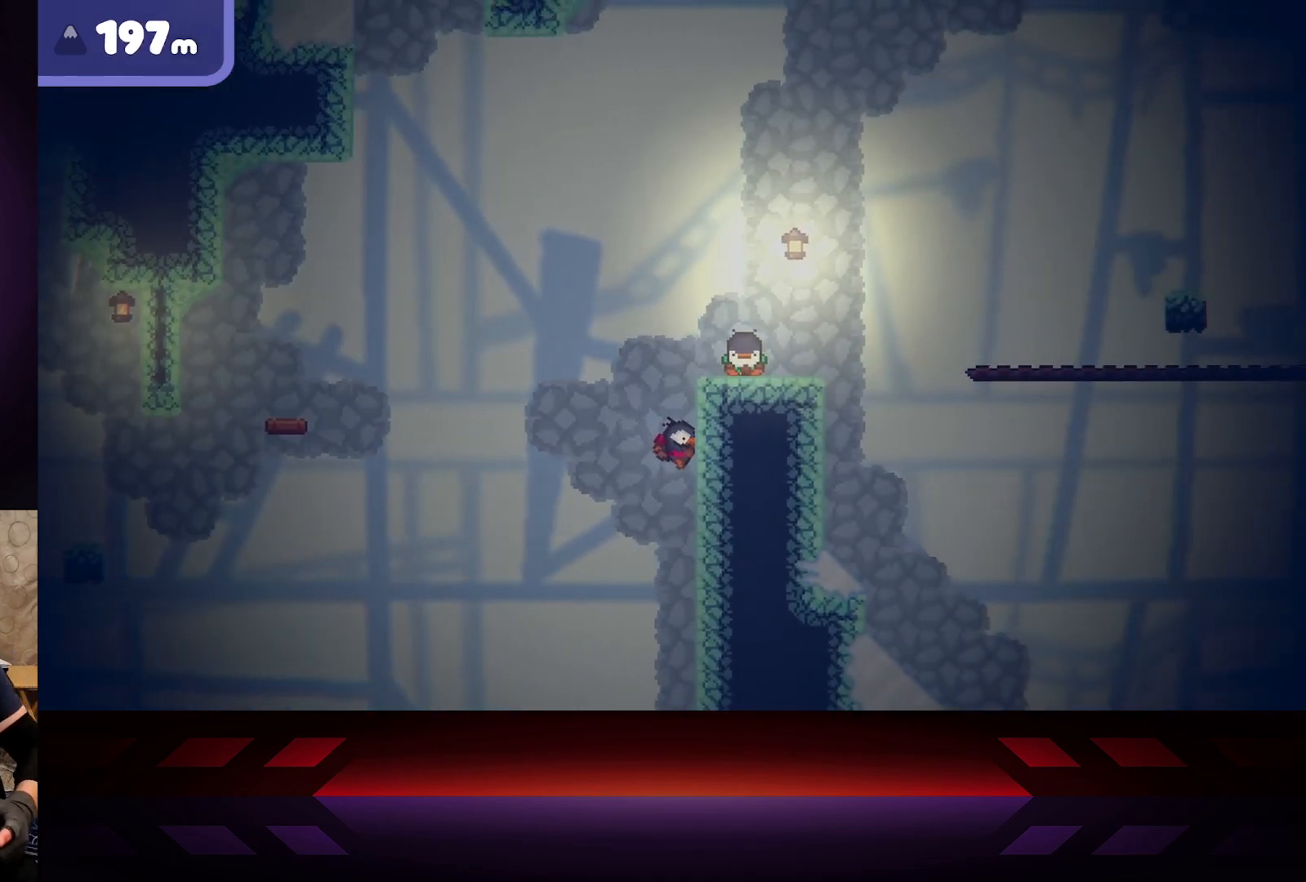
{"buttons": [], "left_stick": "right", "right_stick": "center", "events": [[333, "B", "up"]]}
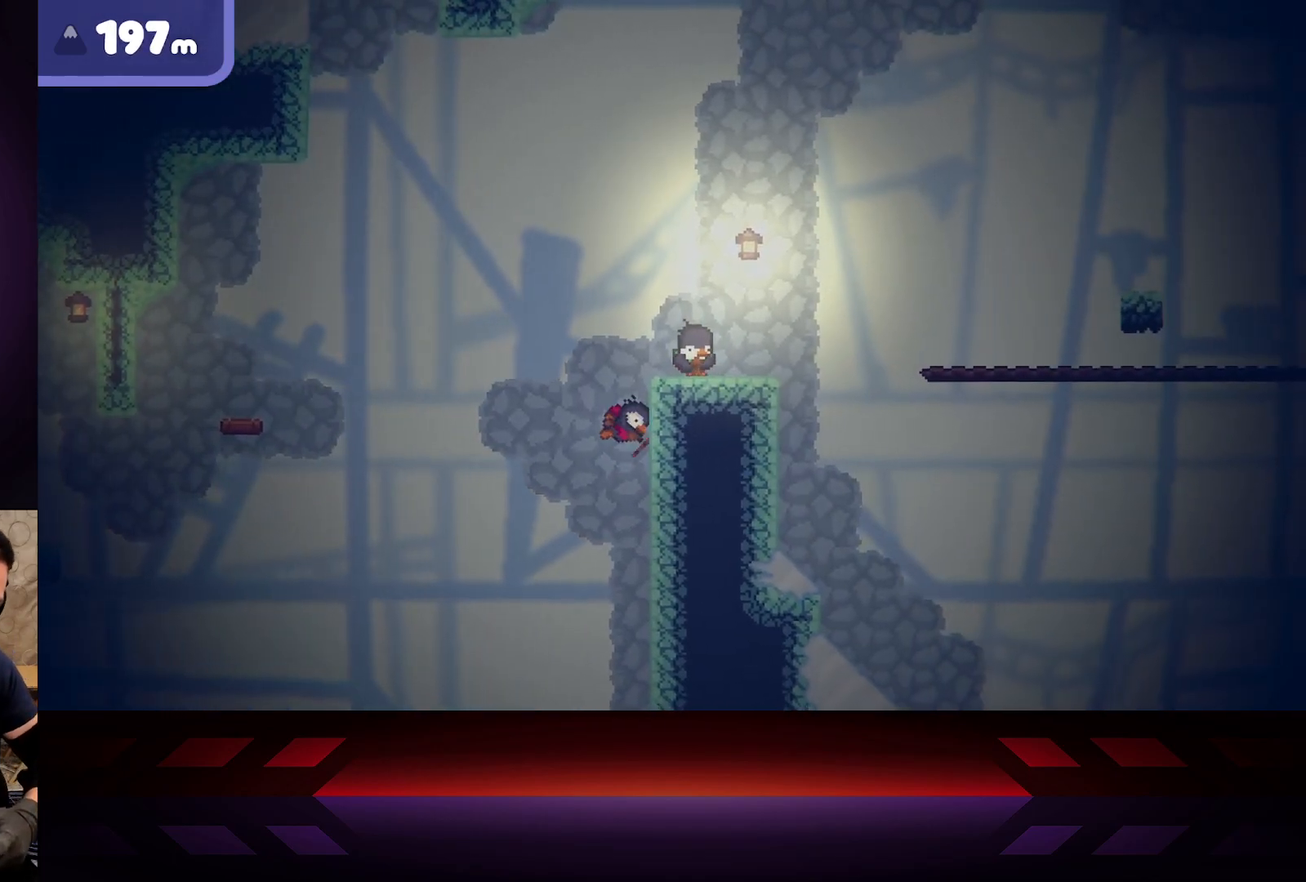
{"buttons": [], "left_stick": "center", "right_stick": "center", "events": [[367, "left_stick", "center"]]}
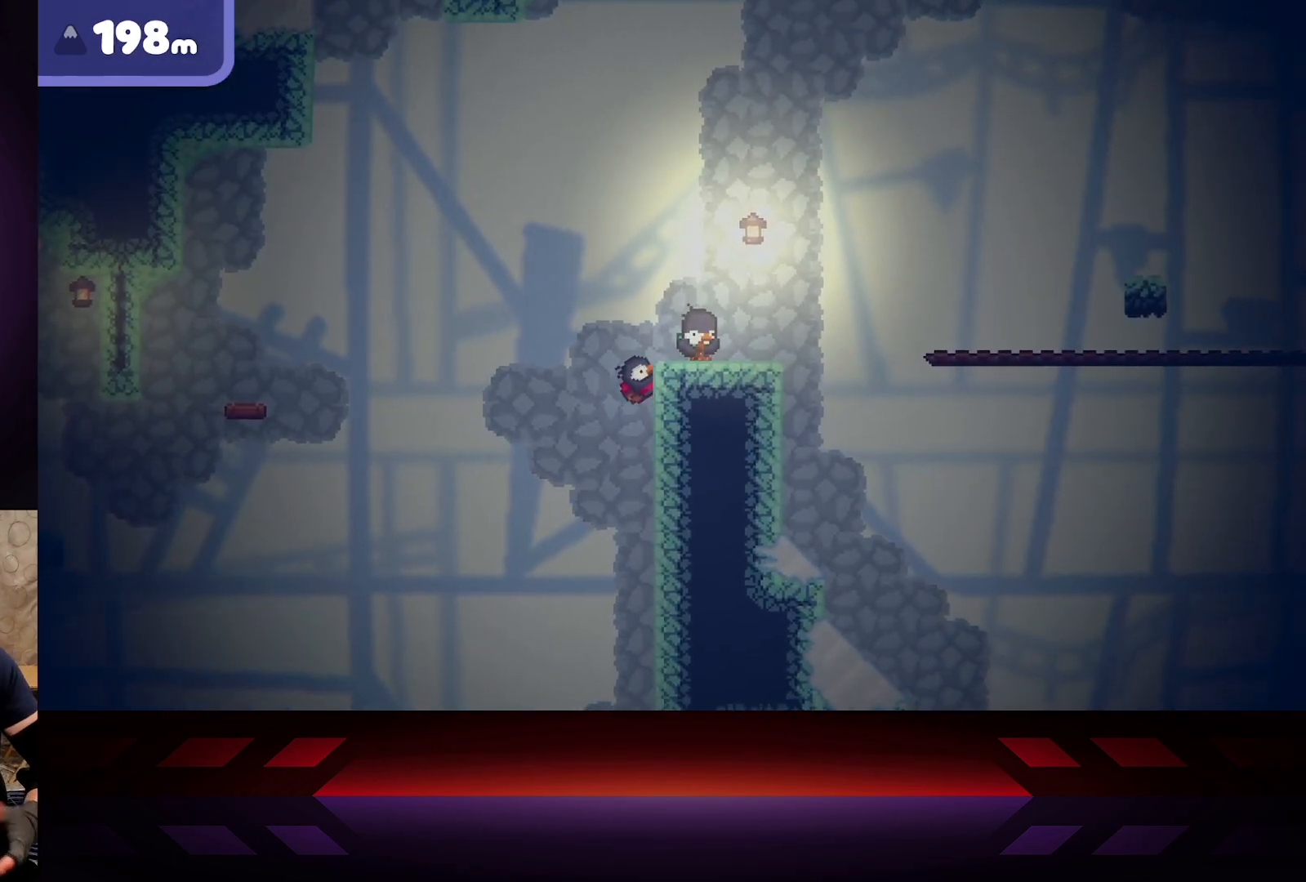
{"buttons": [], "left_stick": "center", "right_stick": "center", "events": []}
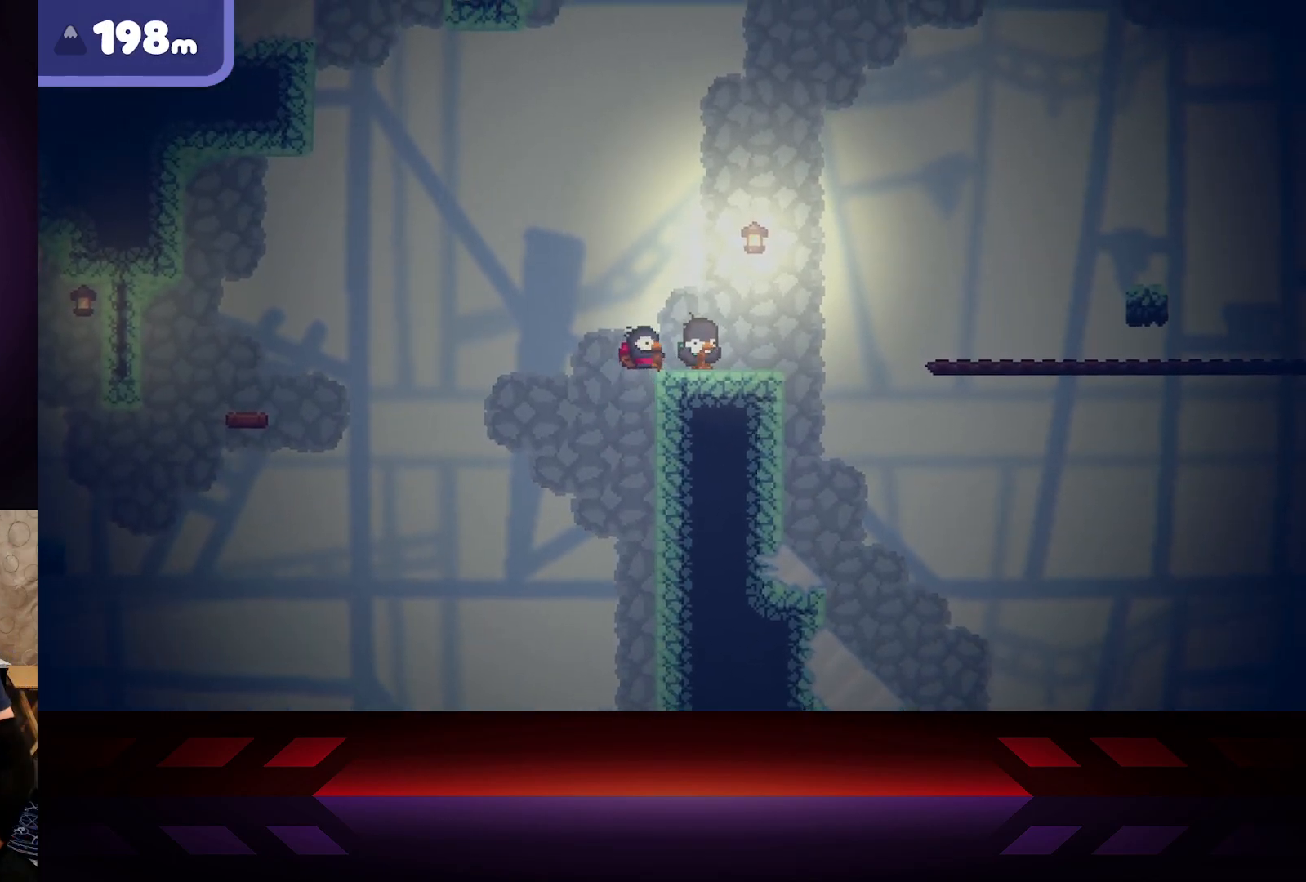
{"buttons": [], "left_stick": "right", "right_stick": "center", "events": [[333, "left_stick", "right"]]}